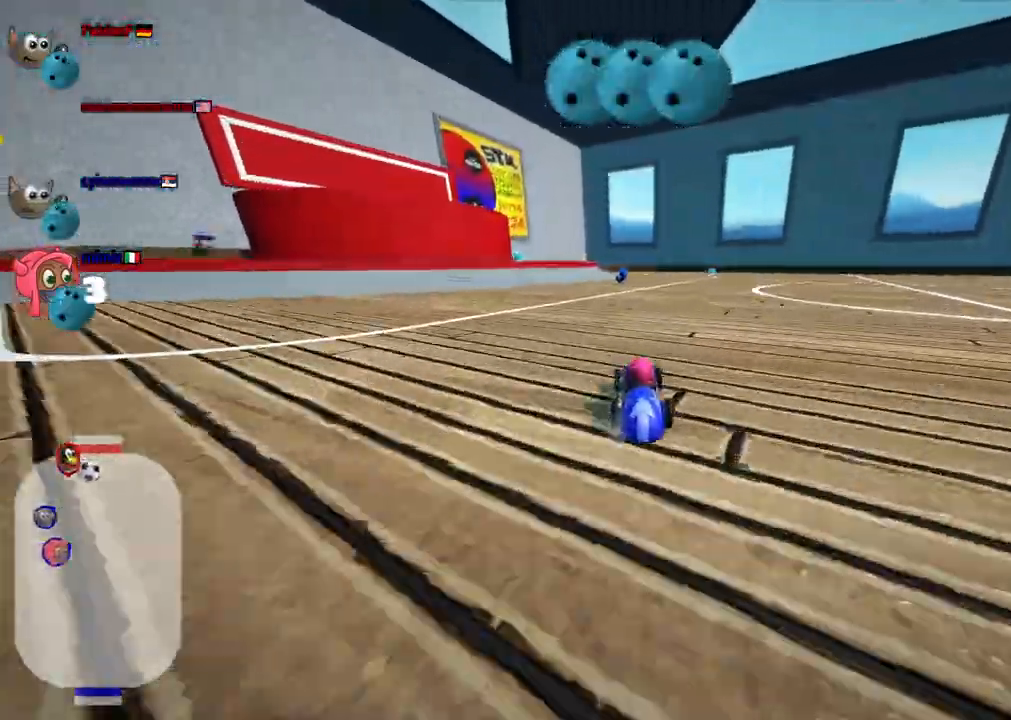
Gameplay with keyboard; each line is a JSON object with the keys held at the frame after it. "events" lists presses ("down") and releases ("up") of ".", "alt_r", "b", "c", "comma", "ctrl_r", "d", "down", "f", "g", "h", "j", "k", "l", "left", "m", "n", "quote", "return", "right", "semicolon", "shift_r", "space", "super", "up" and "v" between this image and that frame as [ms after this image, input, new state], when the widget could be followed in between. No other keys are recorded. Mouse input is not recorded. Not read: /.
{"keys": []}
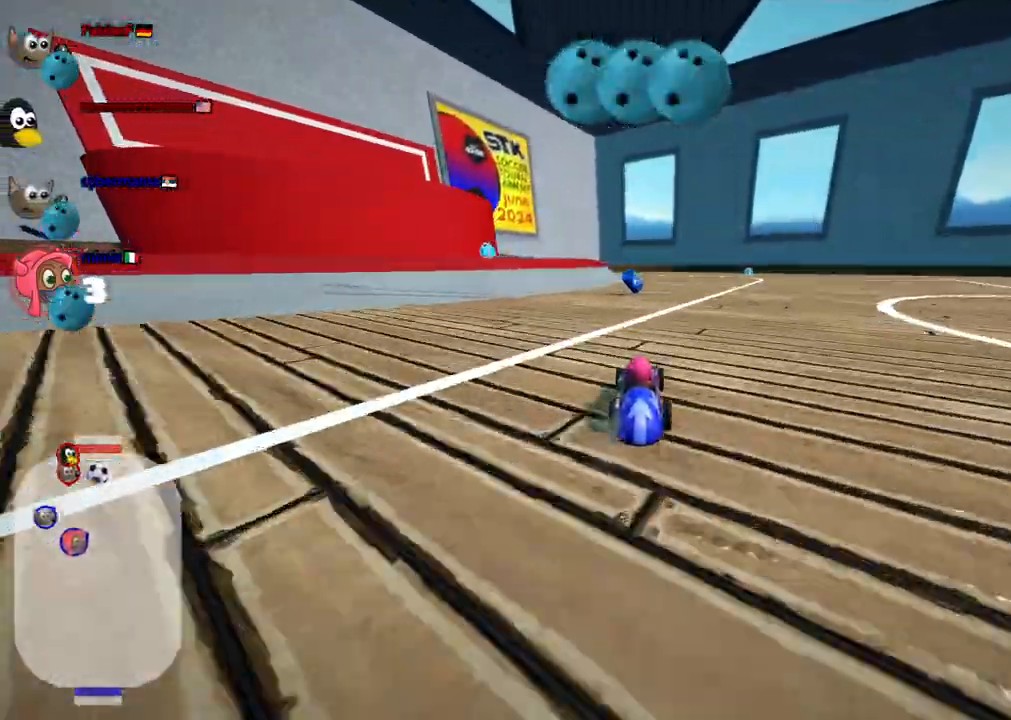
{"keys": [], "events": []}
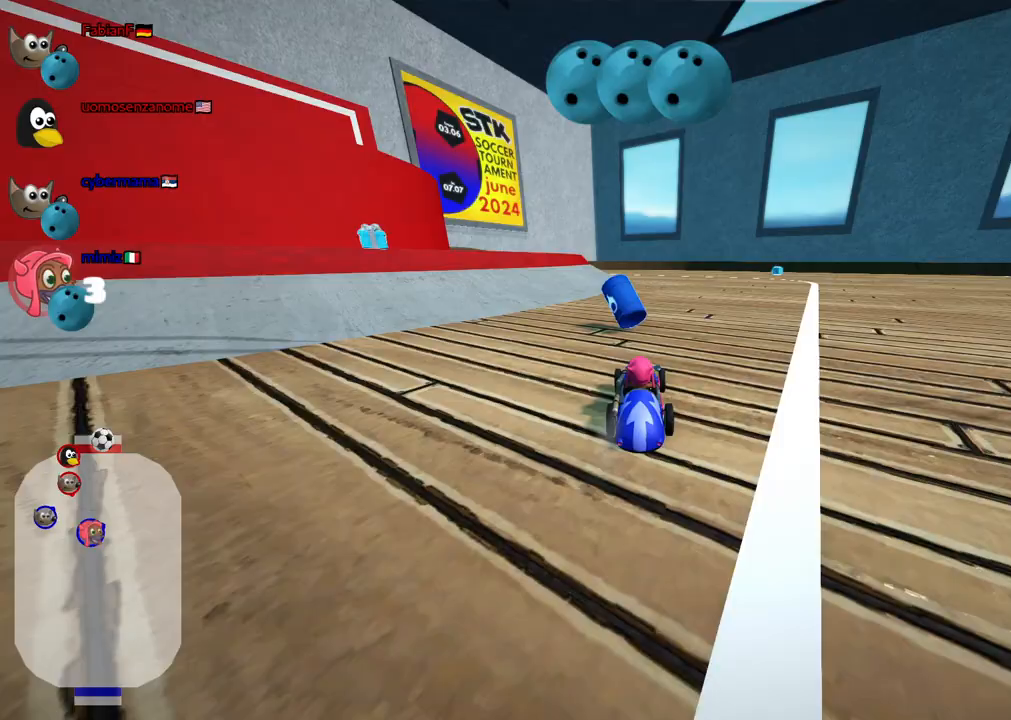
{"keys": [], "events": [[83, "down", "down"], [500, "down", "up"]]}
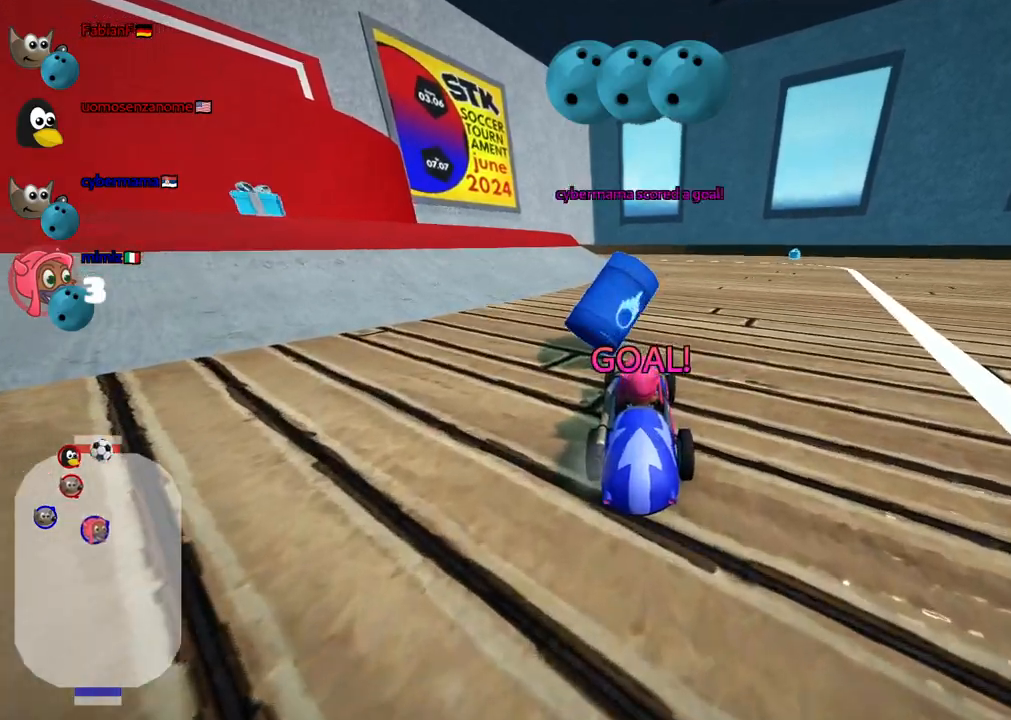
{"keys": ["left", "up"], "events": [[100, "up", "down"], [150, "b", "down"], [383, "b", "up"], [383, "left", "down"]]}
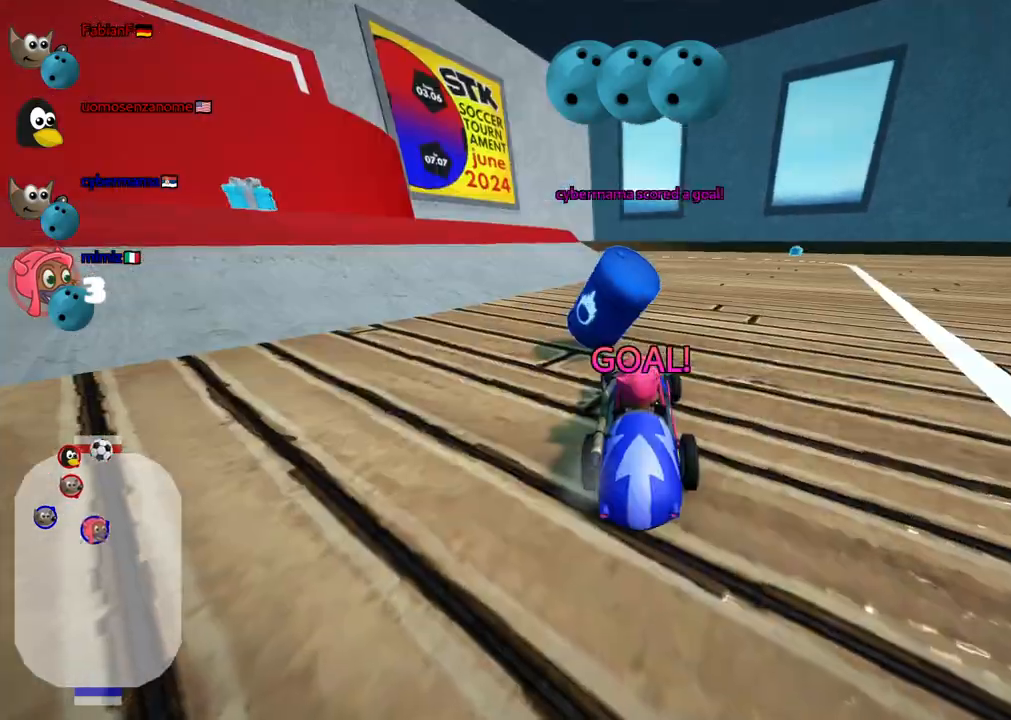
{"keys": ["left", "up"], "events": []}
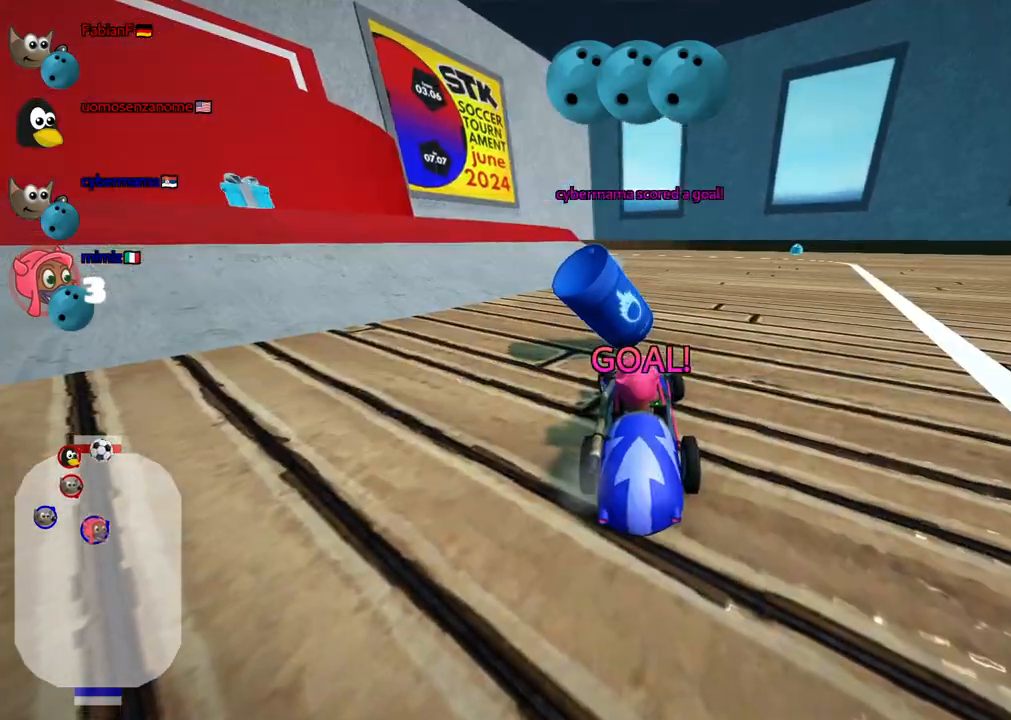
{"keys": ["left", "up"], "events": []}
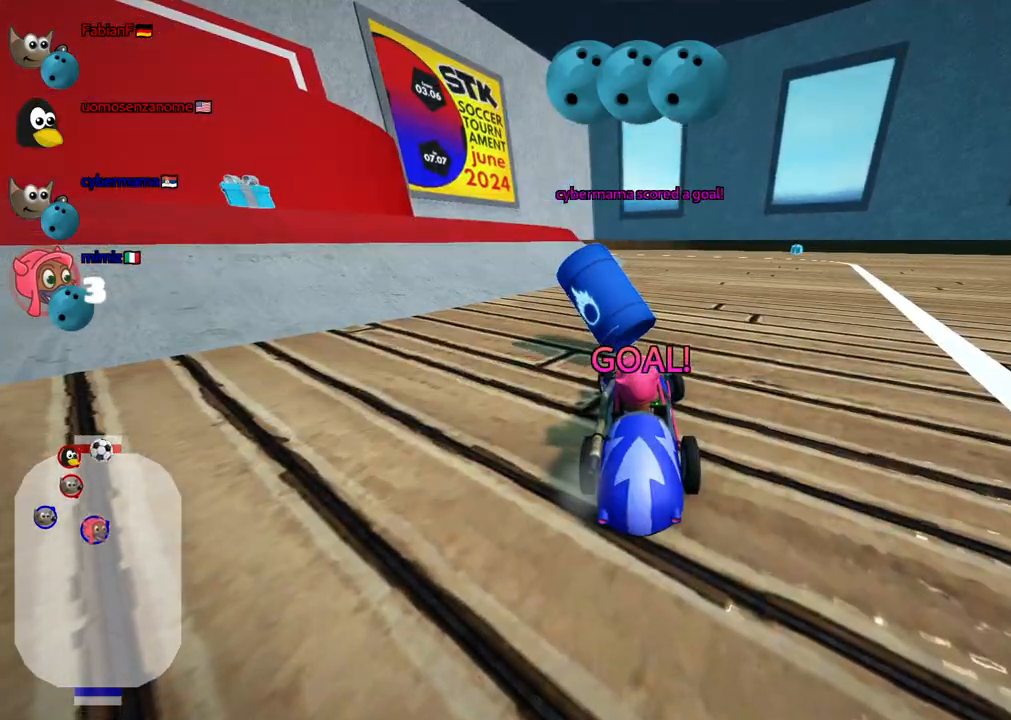
{"keys": ["left", "n", "up"], "events": [[433, "n", "down"]]}
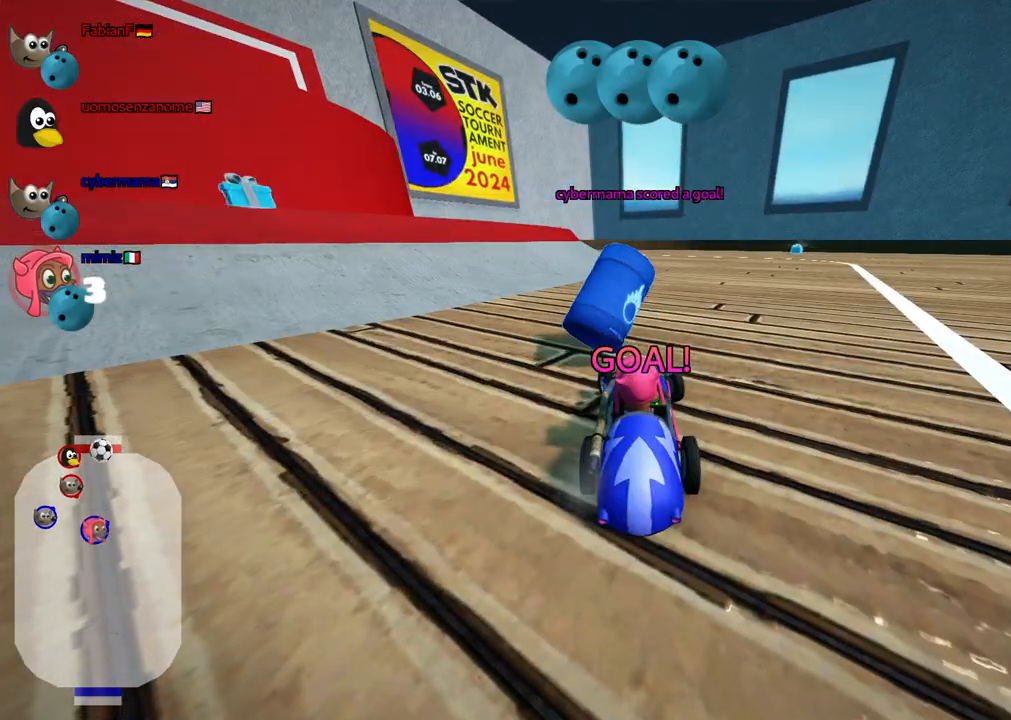
{"keys": ["left", "n", "up"], "events": []}
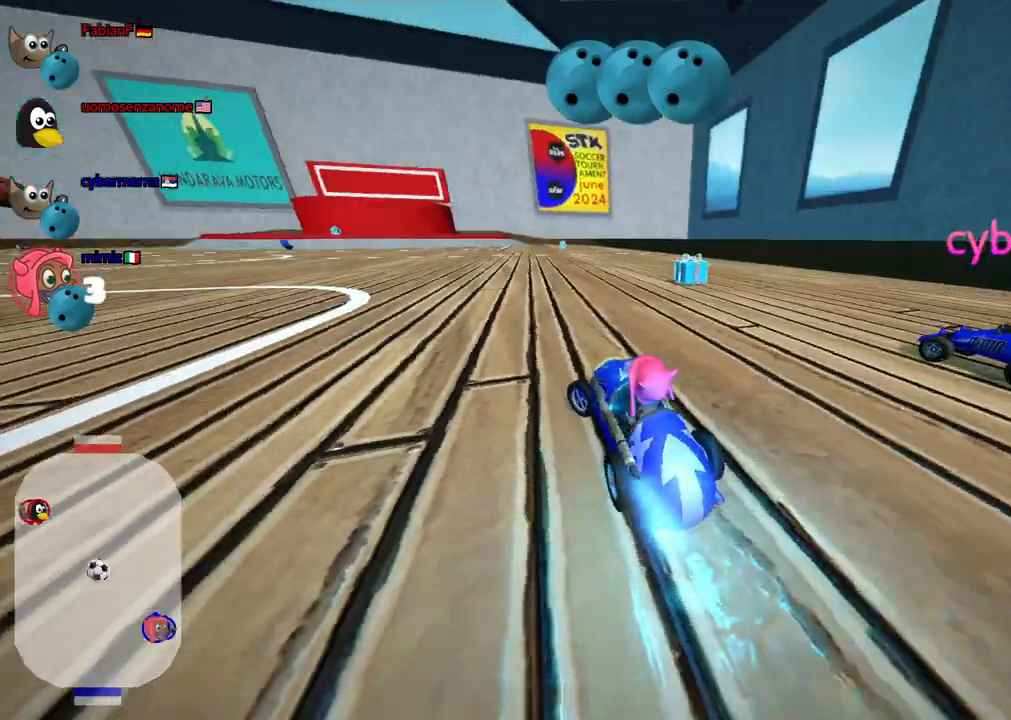
{"keys": ["left", "n", "up"], "events": []}
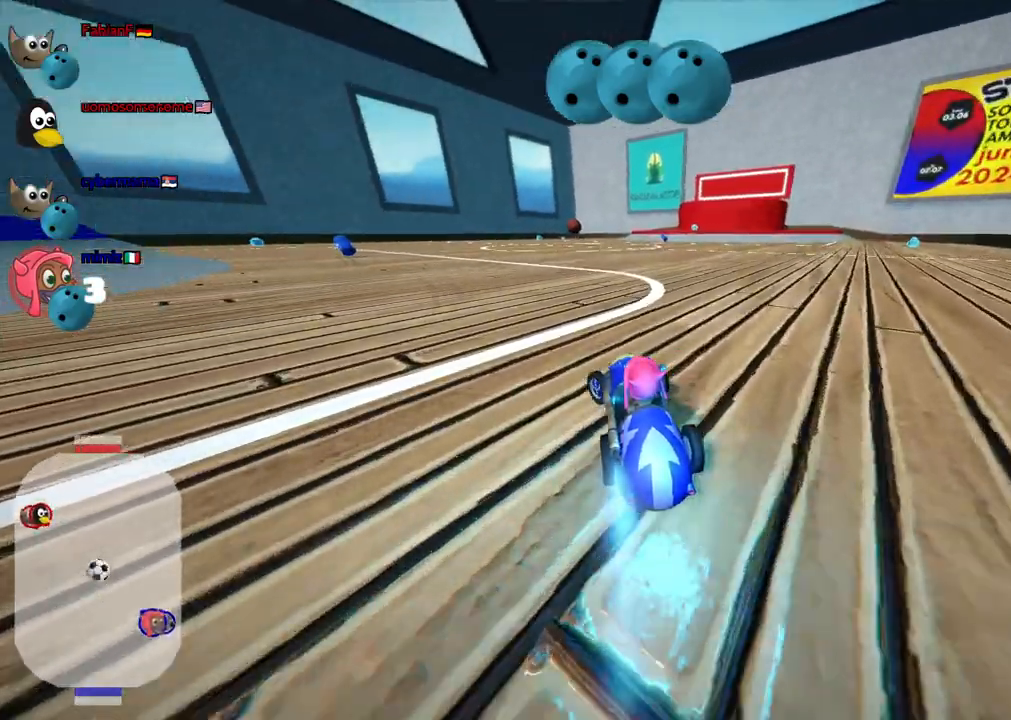
{"keys": ["left", "m", "right", "up"], "events": [[17, "n", "up"], [200, "left", "up"], [250, "right", "down"], [300, "m", "down"], [350, "left", "down"], [383, "right", "up"], [433, "right", "down"]]}